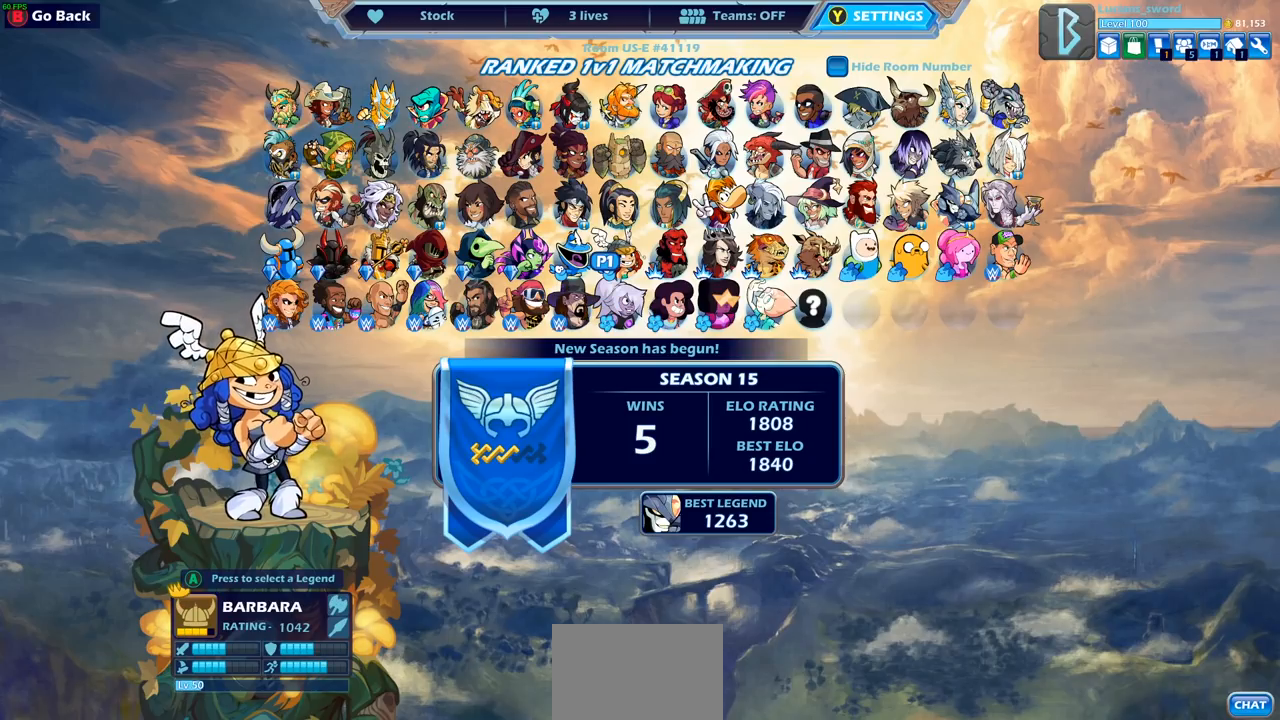
Gameplay with a controller (PlayStation layout); each line is a JSON object with the inputs held at the frame after it. "events" lists button and stick changes between this image and that frame as [ms after this image, input, new state], when the widget could be followed in between.
{"buttons": [], "left_stick": "center", "right_stick": "center", "events": []}
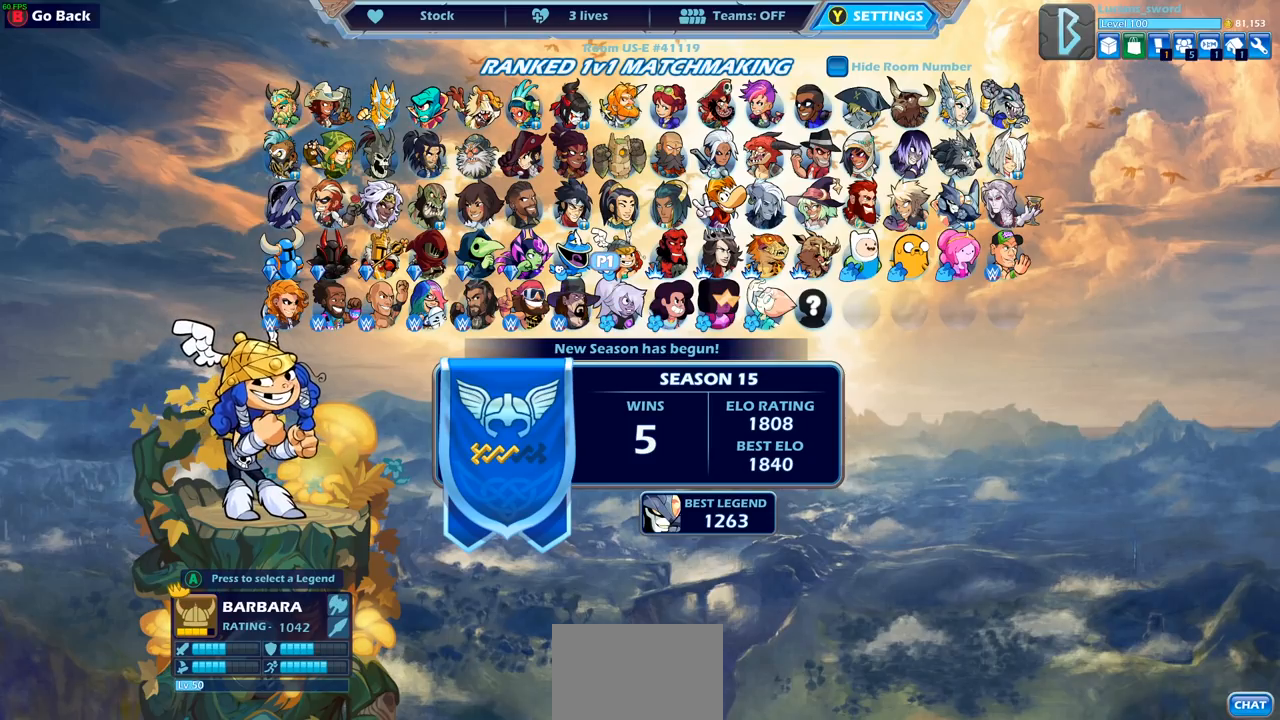
{"buttons": [], "left_stick": "center", "right_stick": "center", "events": []}
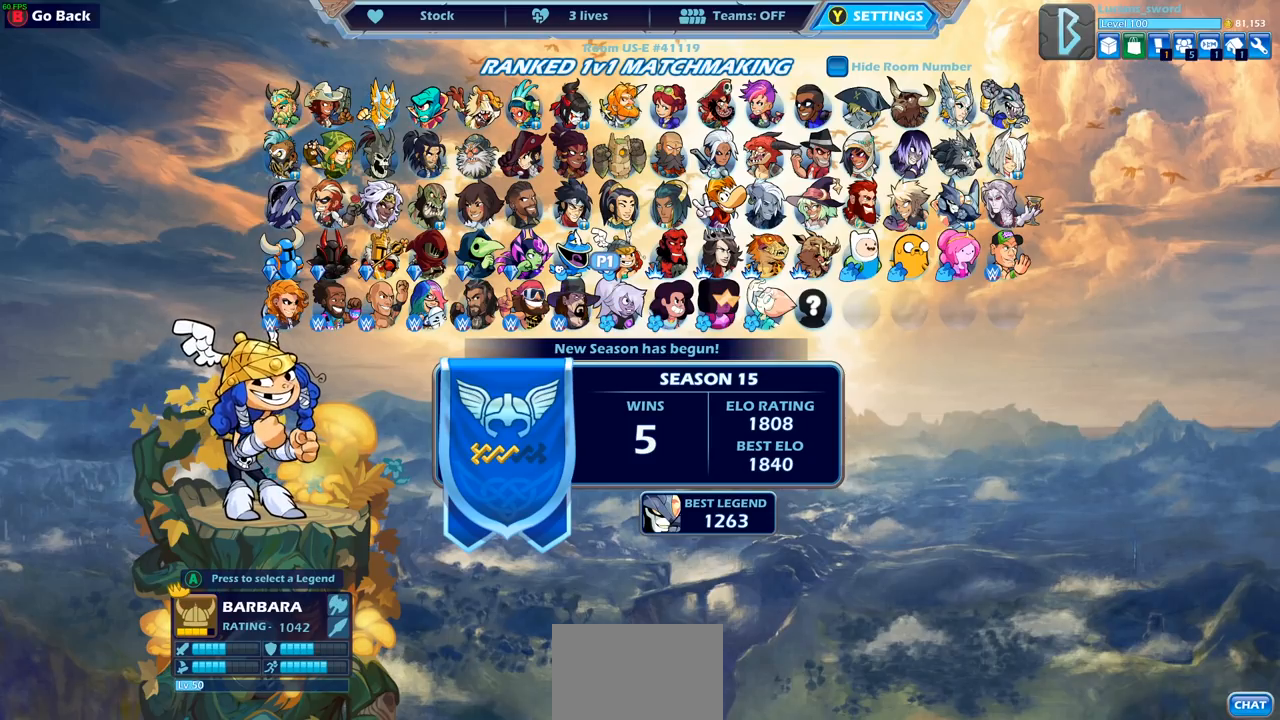
{"buttons": [], "left_stick": "center", "right_stick": "center", "events": []}
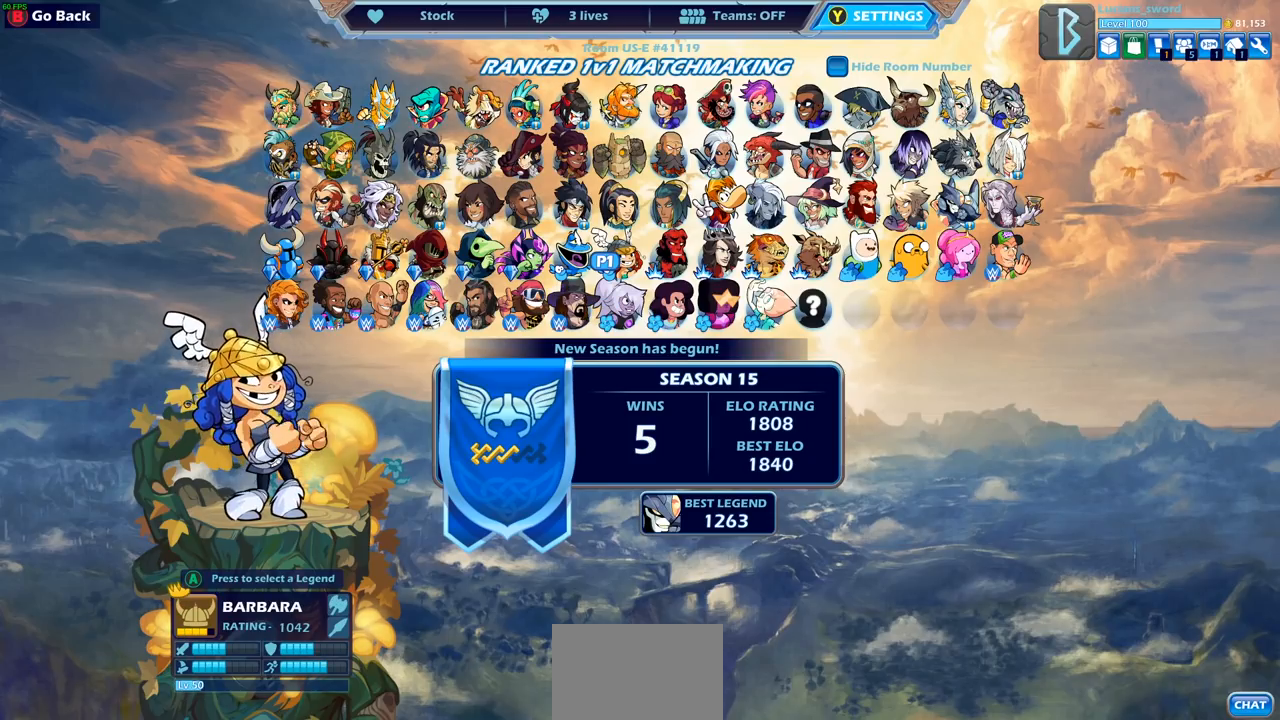
{"buttons": [], "left_stick": "center", "right_stick": "center", "events": []}
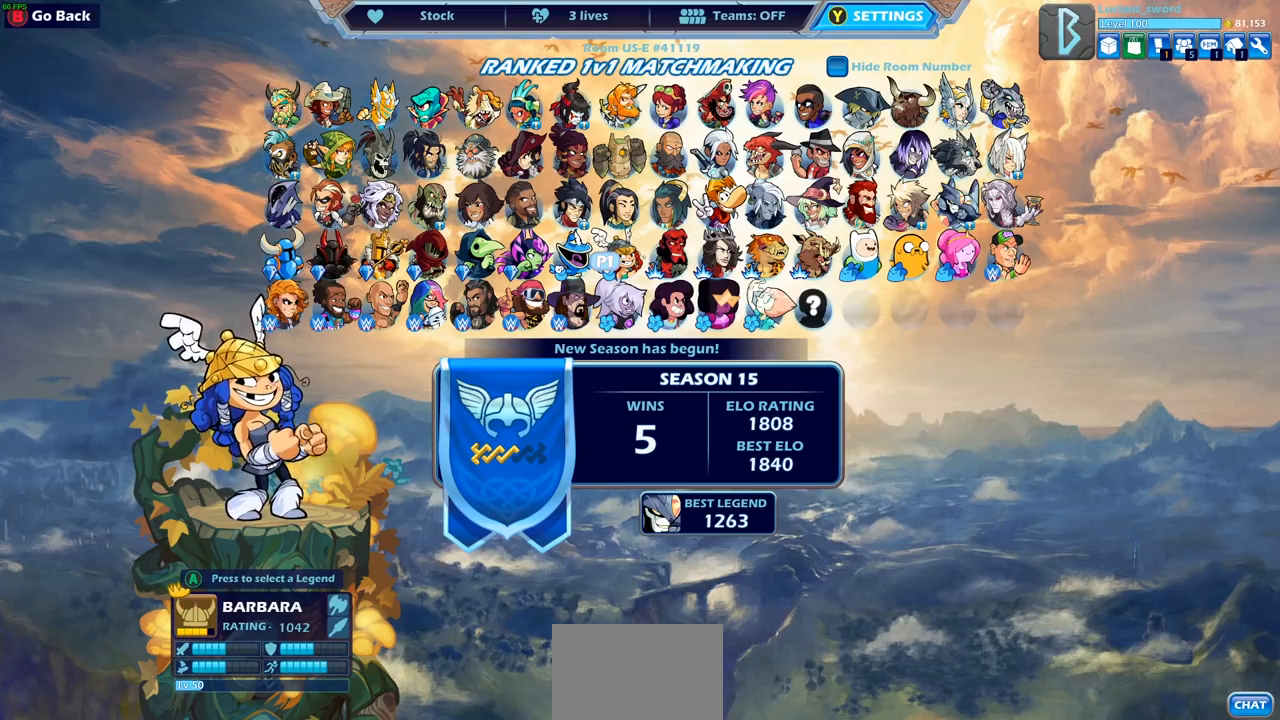
{"buttons": [], "left_stick": "center", "right_stick": "center", "events": []}
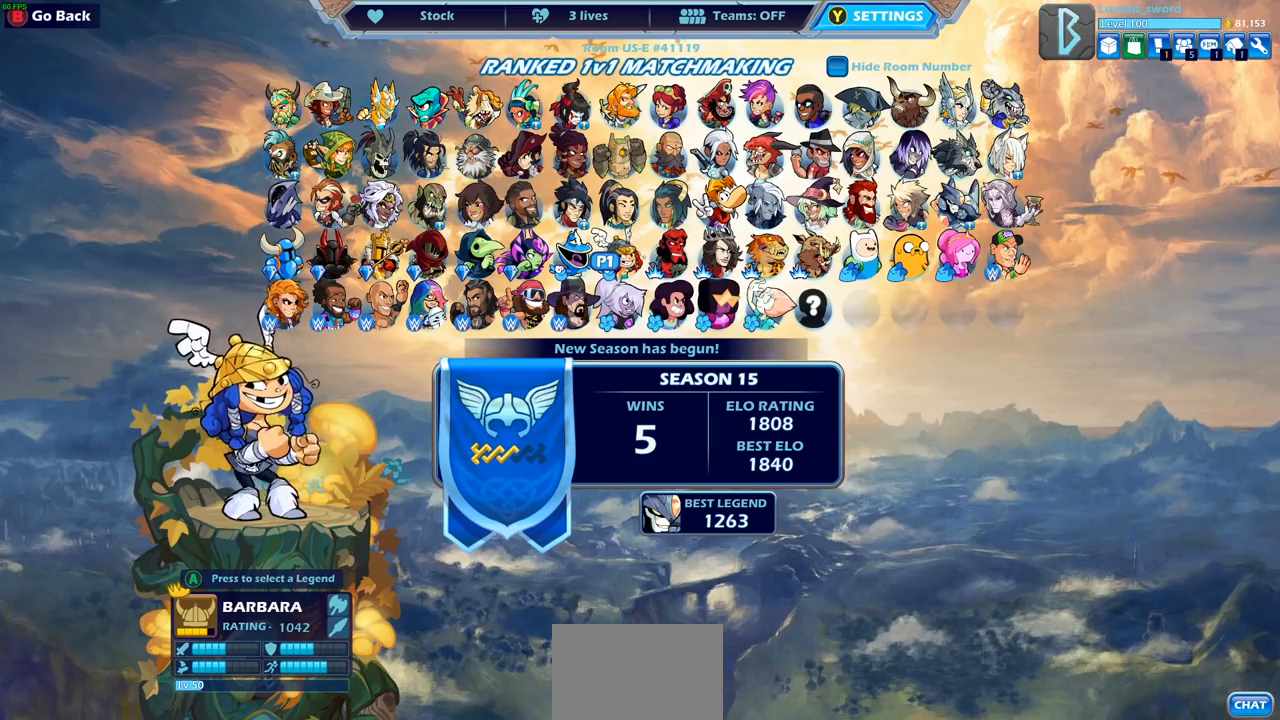
{"buttons": [], "left_stick": "center", "right_stick": "center", "events": []}
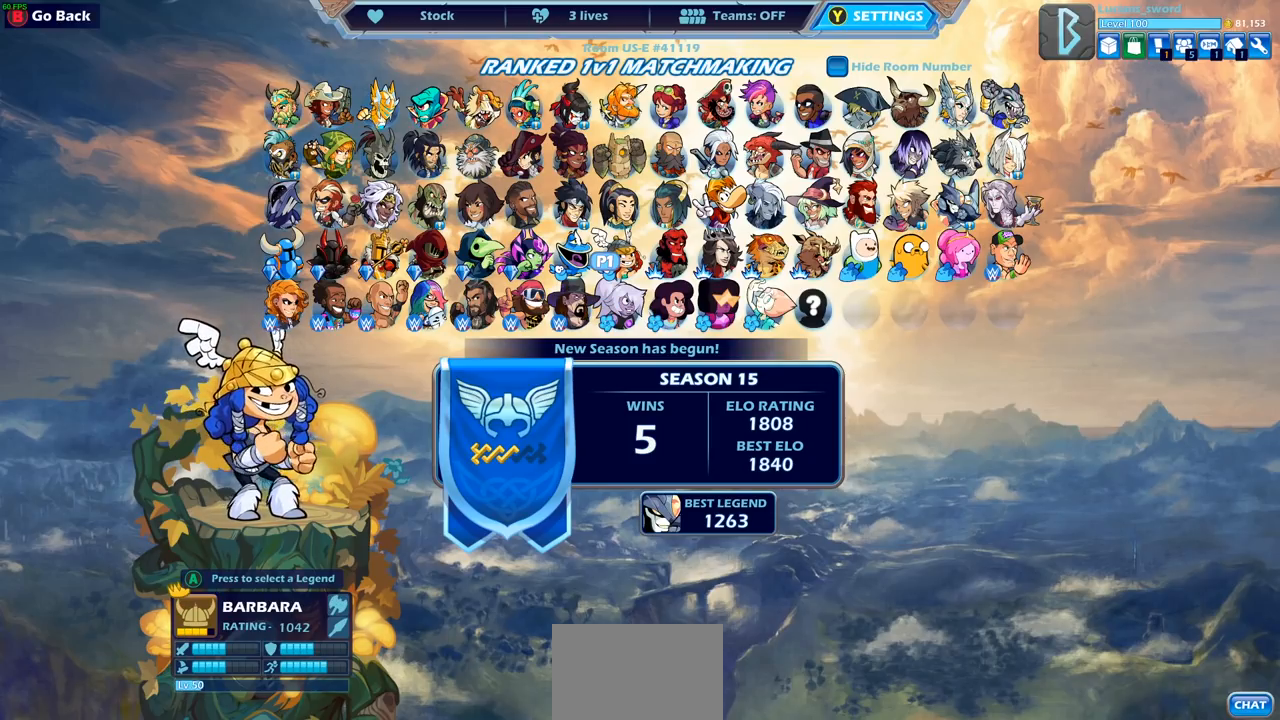
{"buttons": ["DPAD_LEFT"], "left_stick": "center", "right_stick": "center", "events": [[217, "DPAD_LEFT", "down"], [350, "DPAD_LEFT", "up"], [433, "DPAD_LEFT", "down"]]}
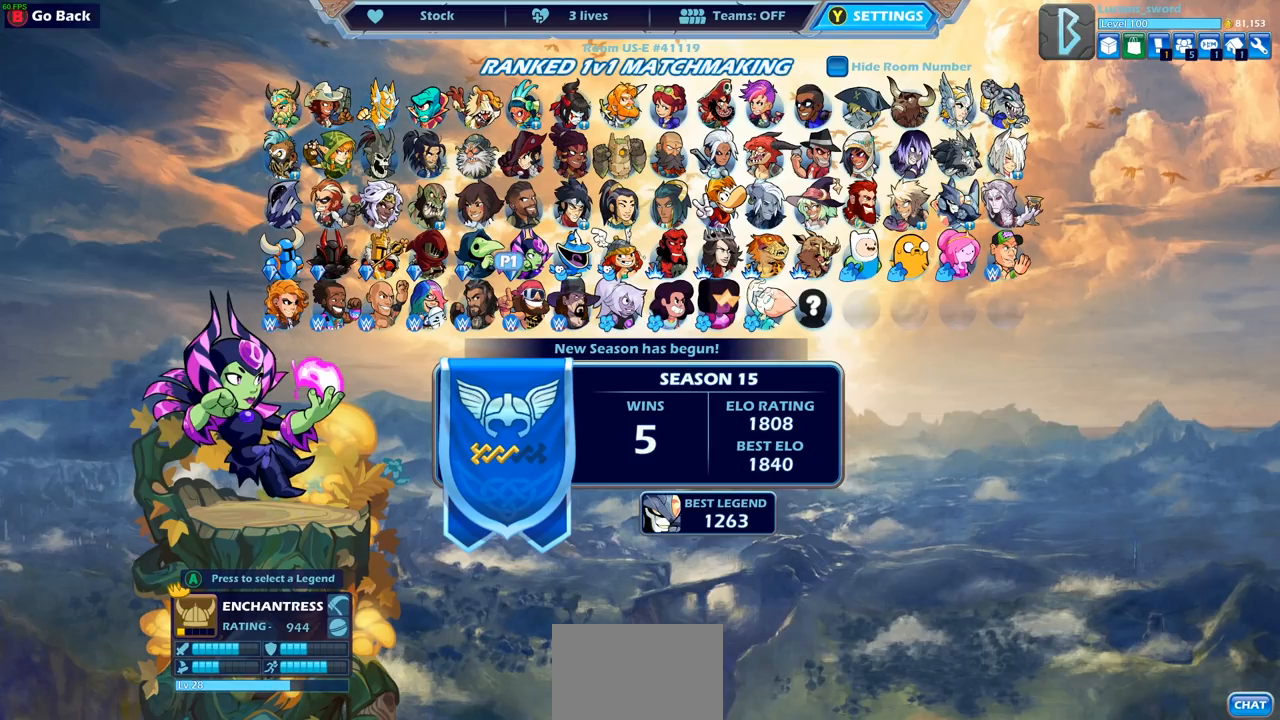
{"buttons": [], "left_stick": "center", "right_stick": "center", "events": [[33, "DPAD_LEFT", "up"], [217, "DPAD_UP", "down"], [317, "DPAD_UP", "up"]]}
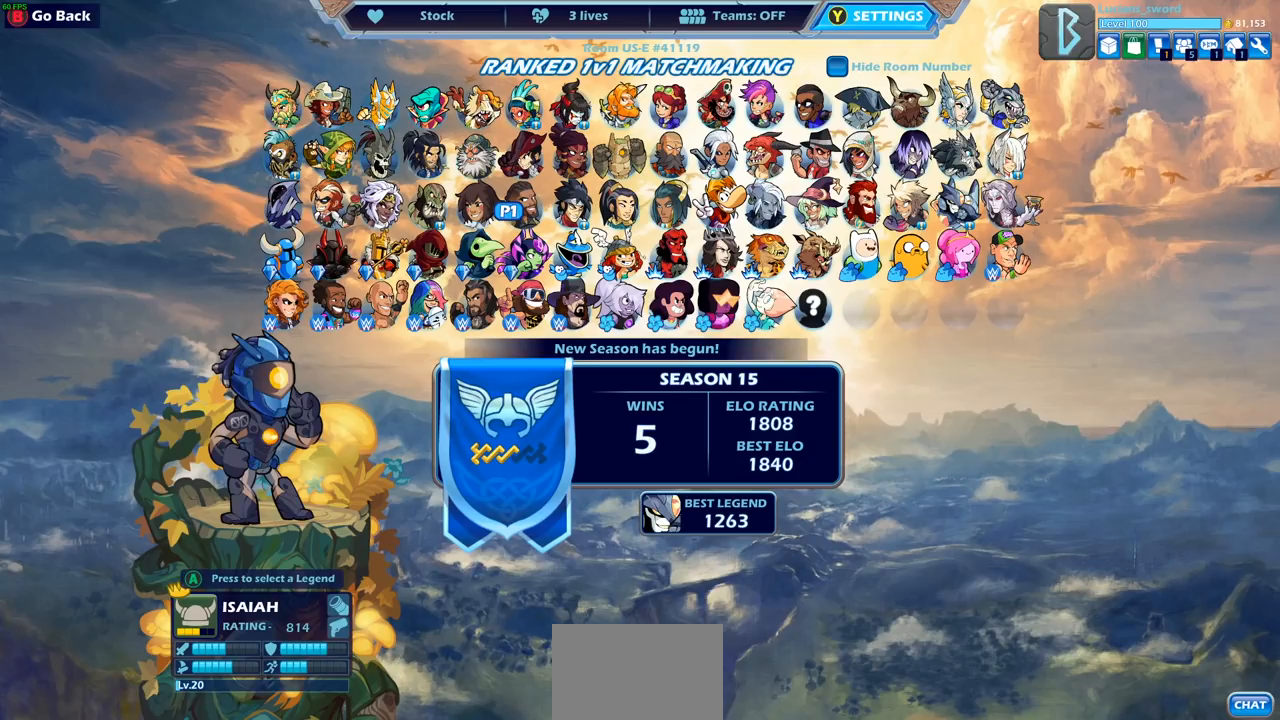
{"buttons": ["DPAD_RIGHT"], "left_stick": "center", "right_stick": "center", "events": [[67, "DPAD_RIGHT", "down"], [183, "DPAD_RIGHT", "up"], [300, "DPAD_RIGHT", "down"], [350, "DPAD_RIGHT", "up"], [500, "DPAD_RIGHT", "down"]]}
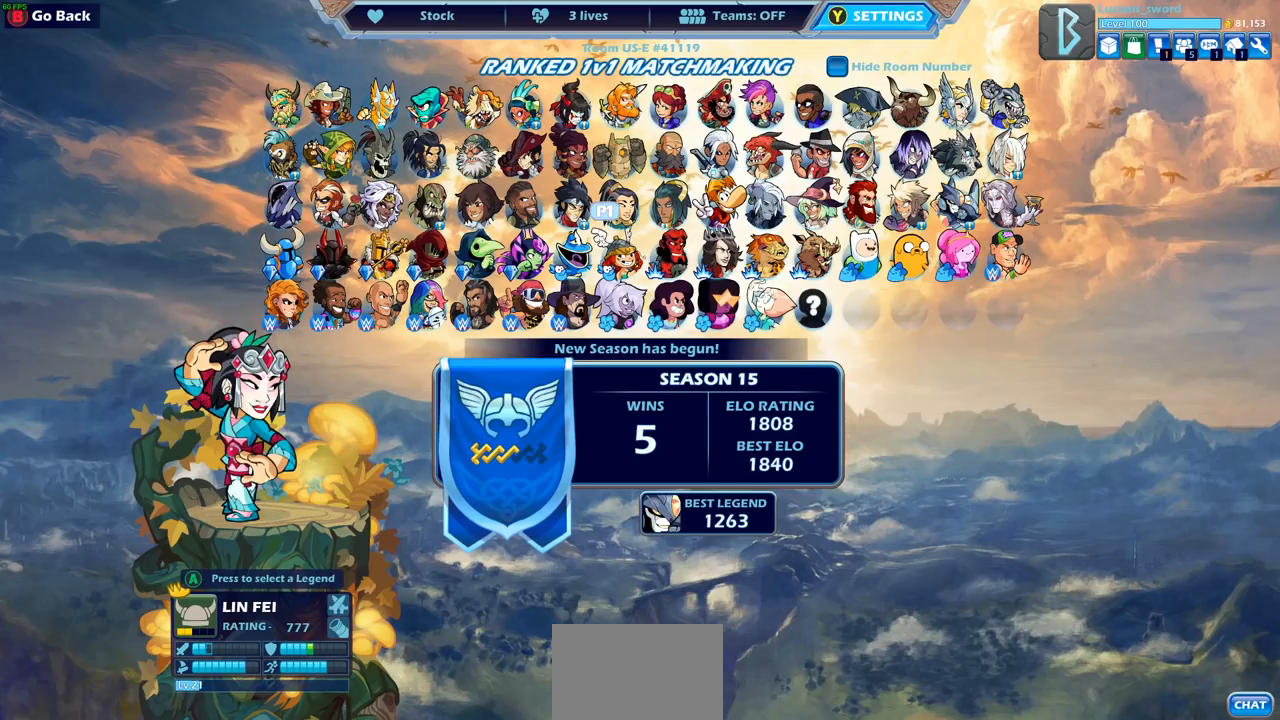
{"buttons": [], "left_stick": "center", "right_stick": "center", "events": [[100, "DPAD_RIGHT", "up"]]}
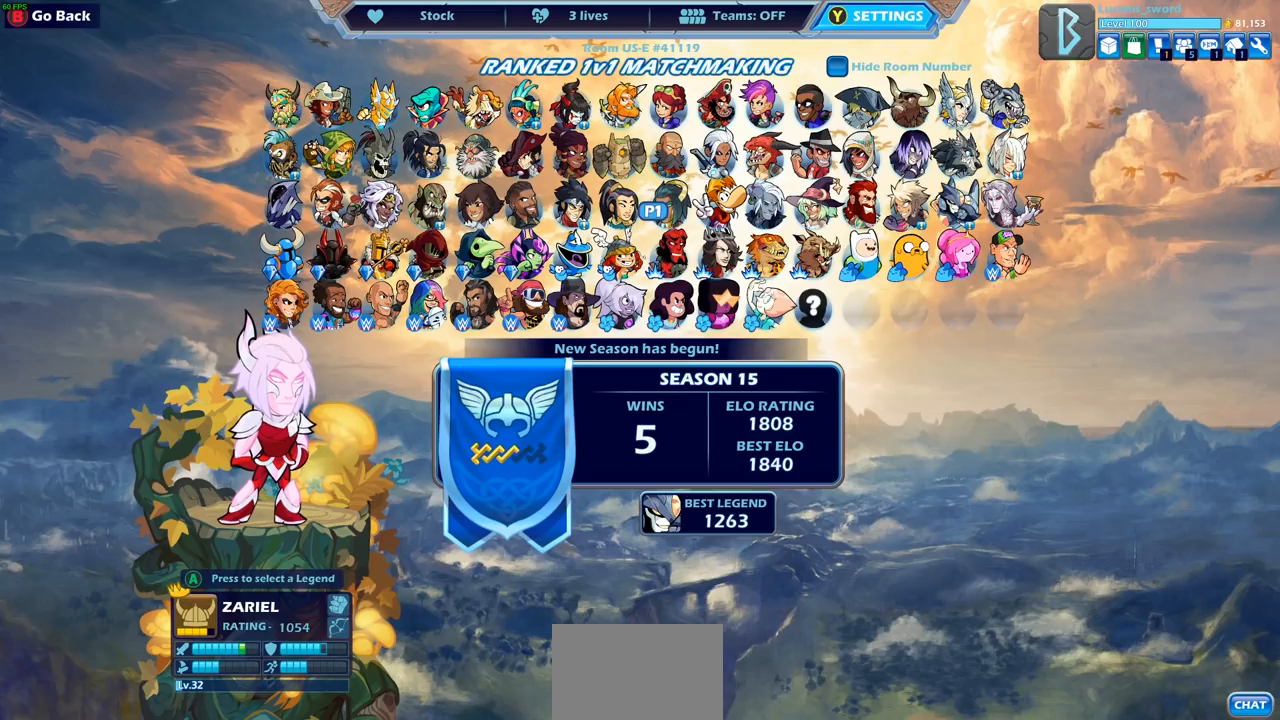
{"buttons": [], "left_stick": "center", "right_stick": "center", "events": [[200, "DPAD_RIGHT", "down"], [317, "DPAD_RIGHT", "up"]]}
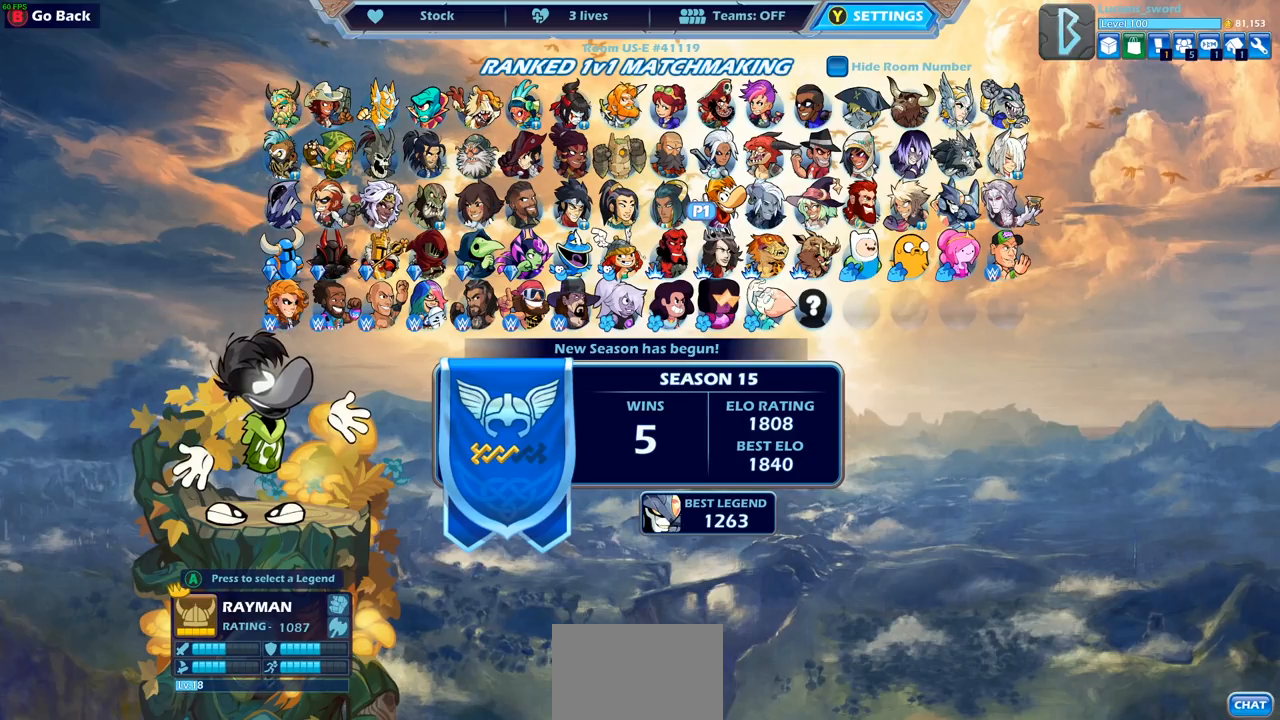
{"buttons": [], "left_stick": "center", "right_stick": "center", "events": []}
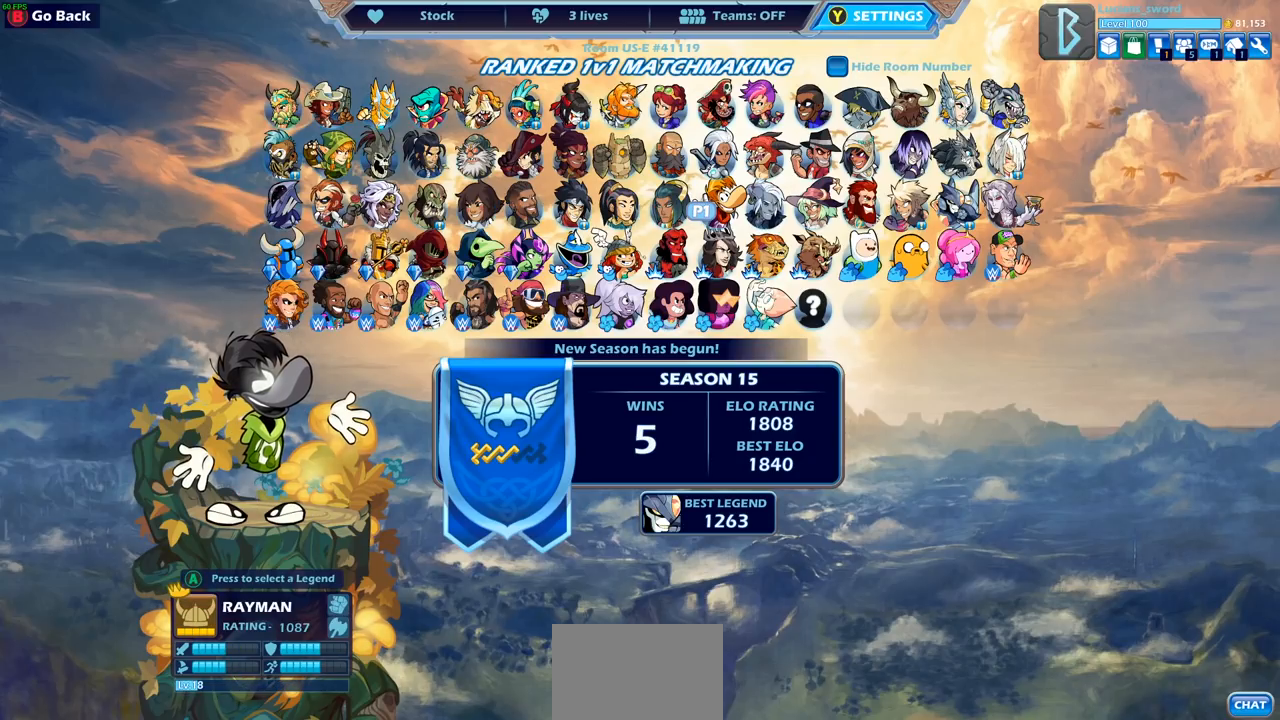
{"buttons": [], "left_stick": "center", "right_stick": "center", "events": []}
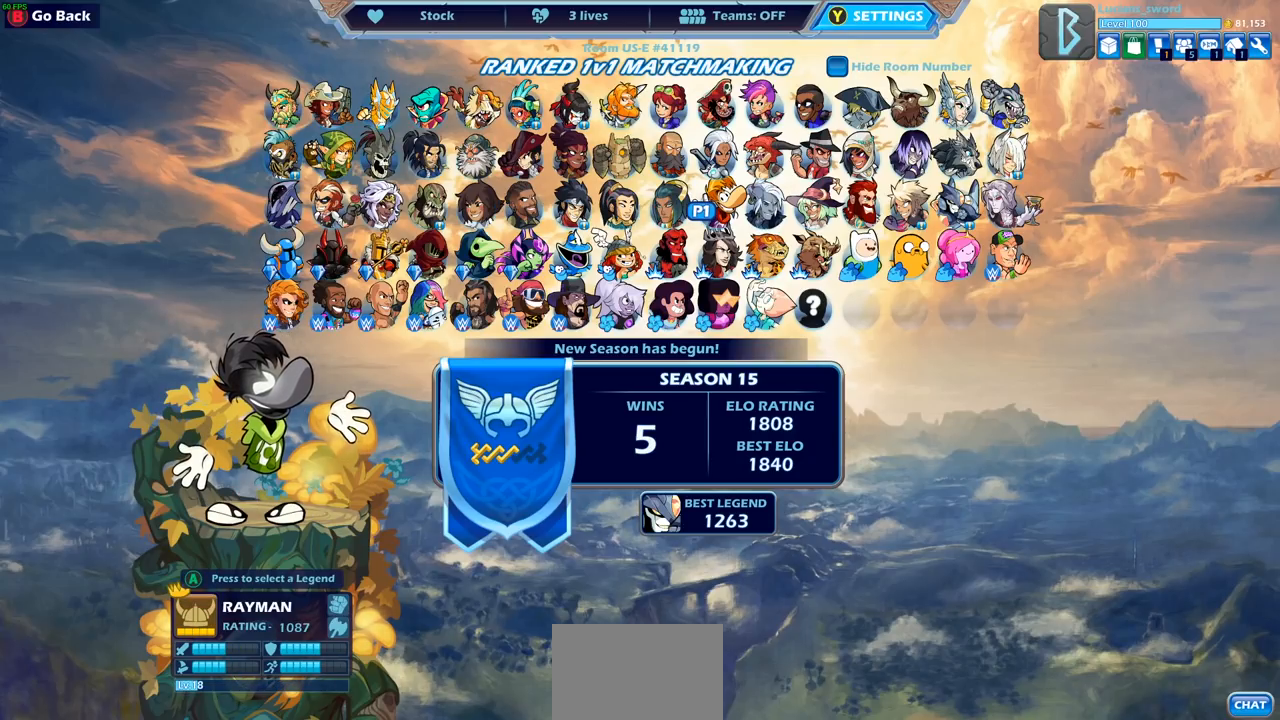
{"buttons": [], "left_stick": "center", "right_stick": "center", "events": [[333, "DPAD_LEFT", "down"], [450, "DPAD_LEFT", "up"]]}
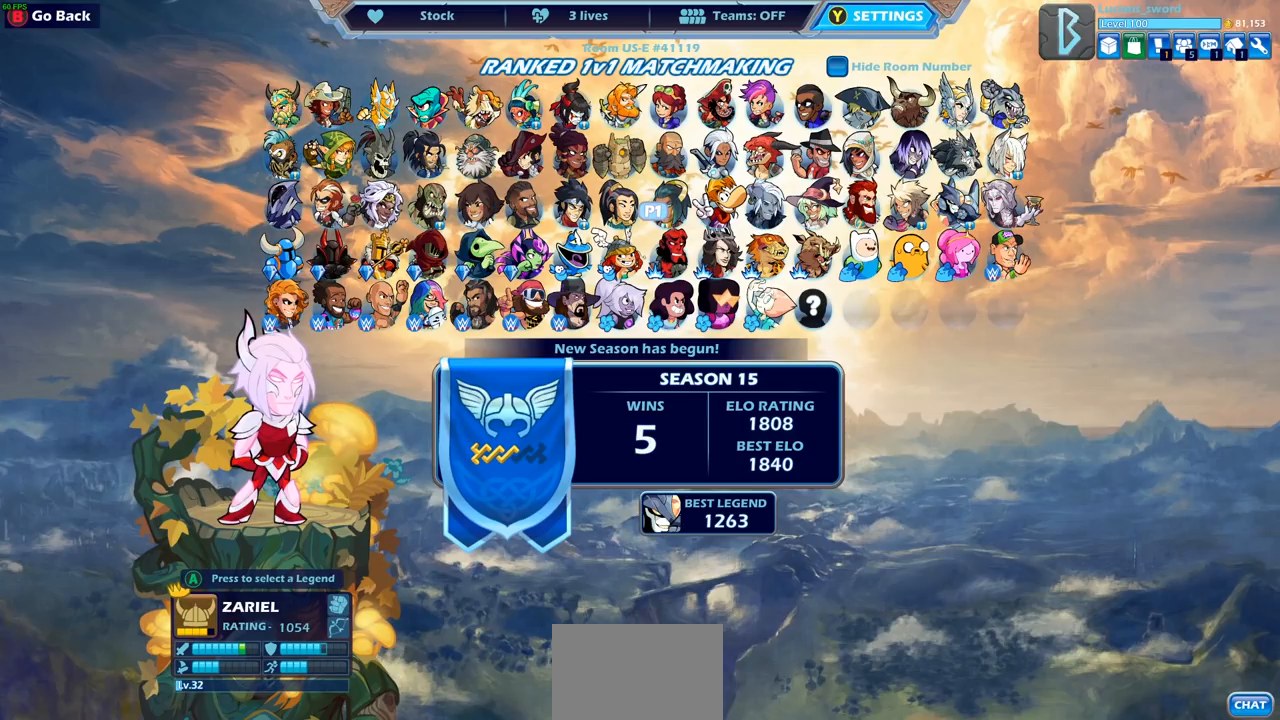
{"buttons": [], "left_stick": "center", "right_stick": "center", "events": [[200, "DPAD_LEFT", "down"], [317, "DPAD_LEFT", "up"]]}
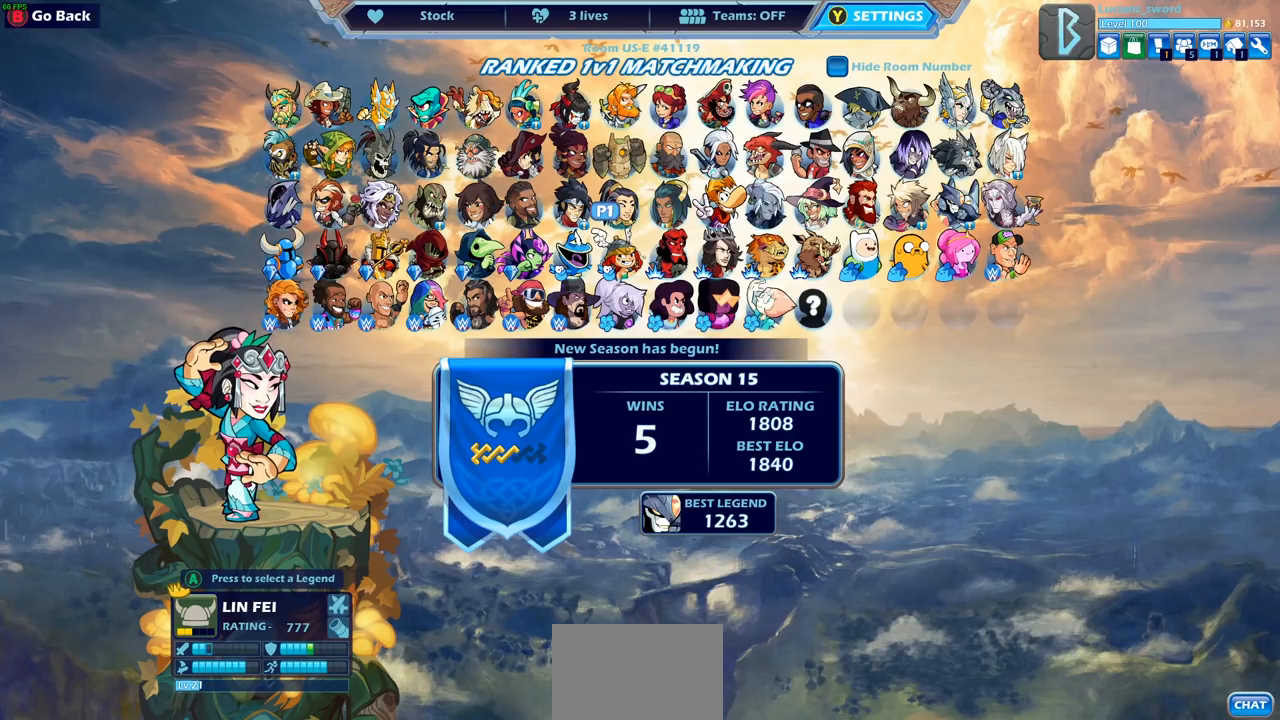
{"buttons": [], "left_stick": "center", "right_stick": "center", "events": [[167, "DPAD_DOWN", "down"], [283, "DPAD_DOWN", "up"]]}
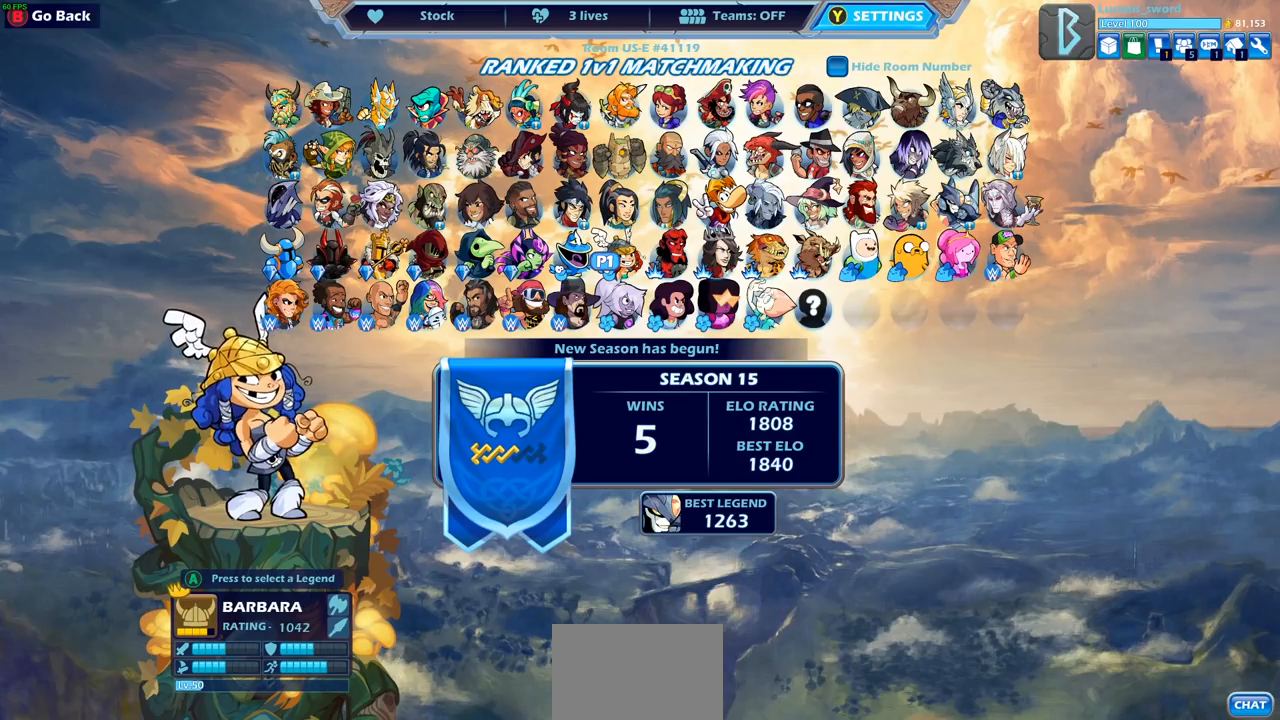
{"buttons": [], "left_stick": "center", "right_stick": "center", "events": [[17, "DPAD_RIGHT", "down"], [117, "DPAD_RIGHT", "up"], [267, "DPAD_RIGHT", "down"], [383, "DPAD_RIGHT", "up"]]}
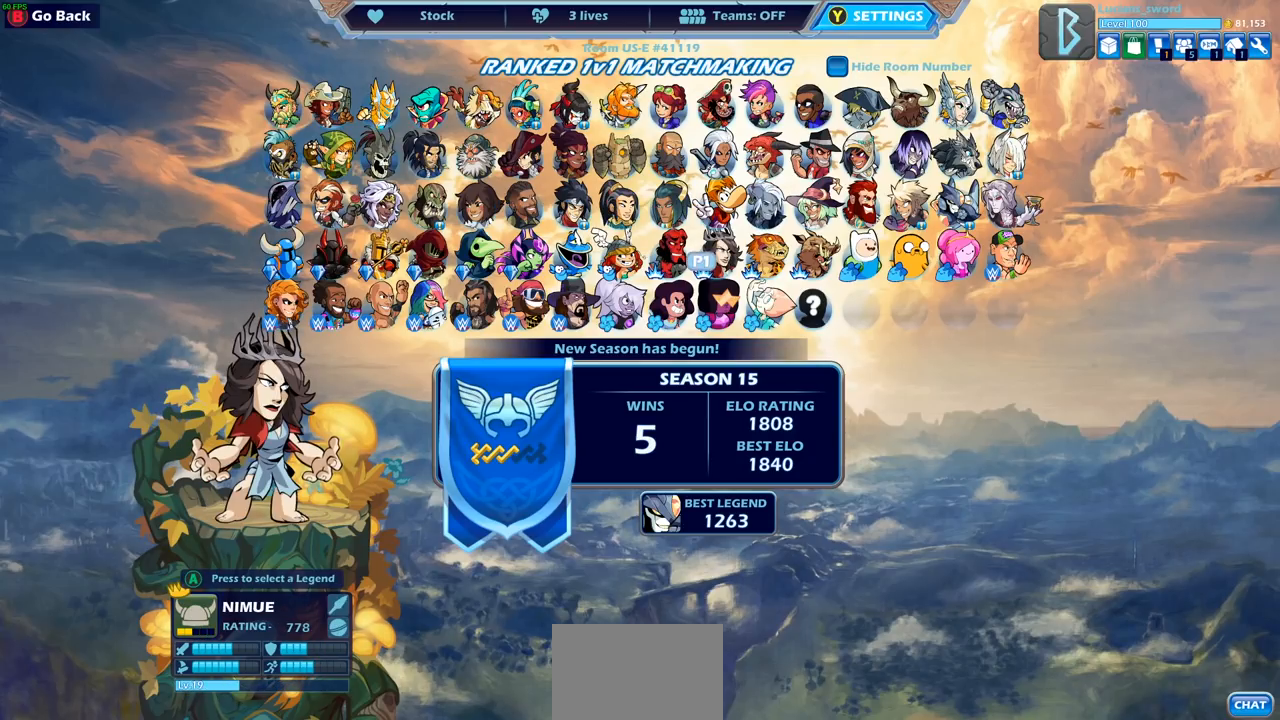
{"buttons": [], "left_stick": "center", "right_stick": "center", "events": [[17, "DPAD_RIGHT", "down"], [117, "DPAD_RIGHT", "up"], [300, "DPAD_RIGHT", "down"], [383, "DPAD_RIGHT", "up"]]}
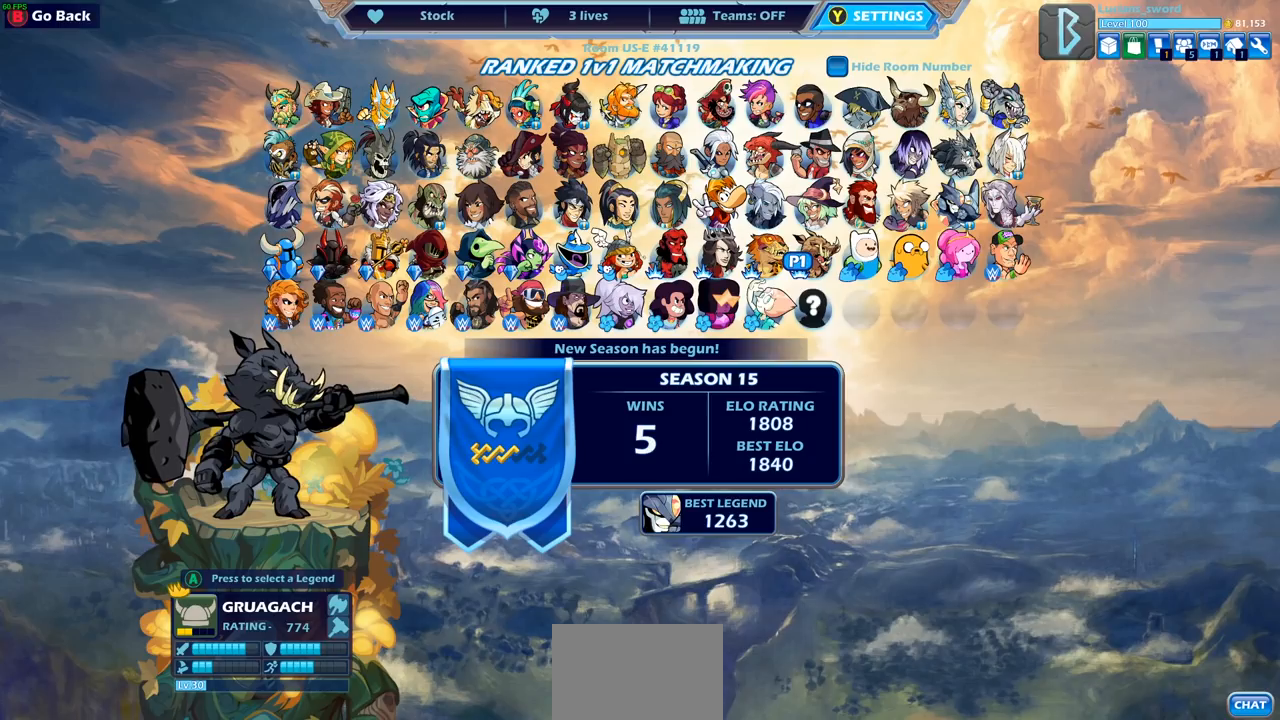
{"buttons": ["DPAD_LEFT"], "left_stick": "center", "right_stick": "center", "events": [[367, "DPAD_LEFT", "down"]]}
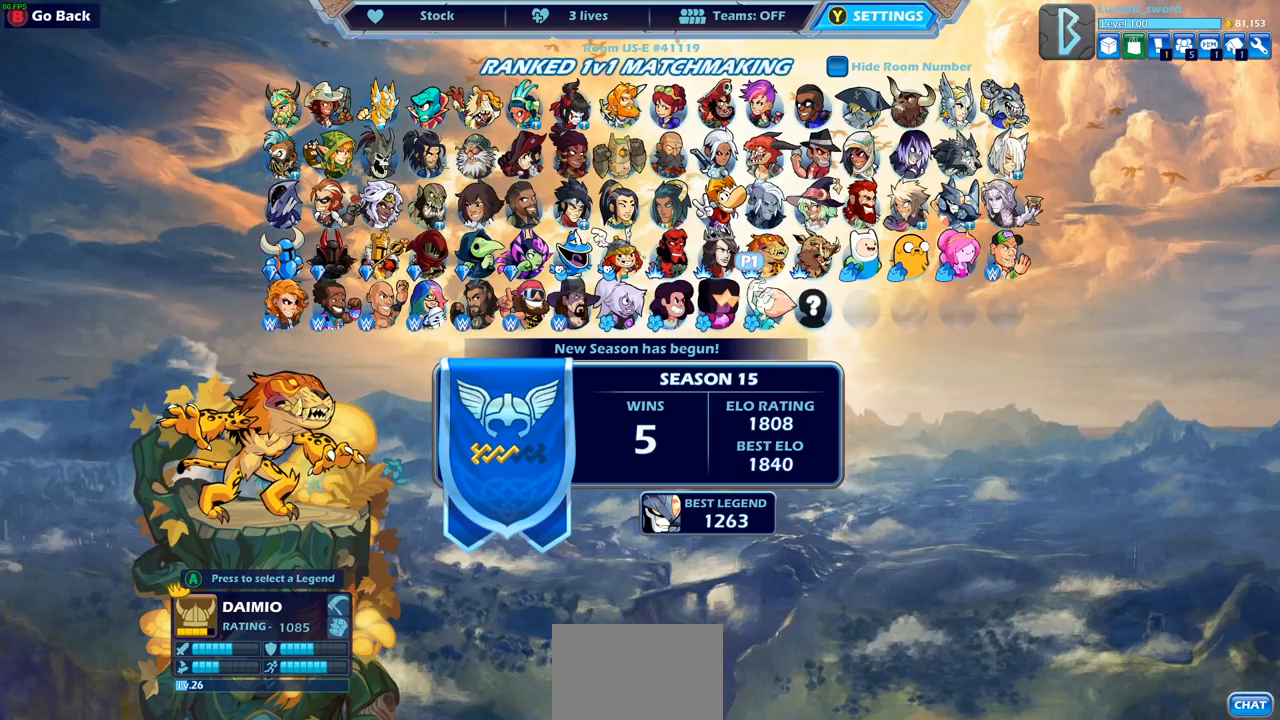
{"buttons": ["DPAD_LEFT"], "left_stick": "center", "right_stick": "center", "events": [[50, "DPAD_LEFT", "up"], [133, "DPAD_LEFT", "down"], [233, "DPAD_LEFT", "up"], [317, "DPAD_LEFT", "down"], [417, "DPAD_LEFT", "up"], [483, "DPAD_LEFT", "down"]]}
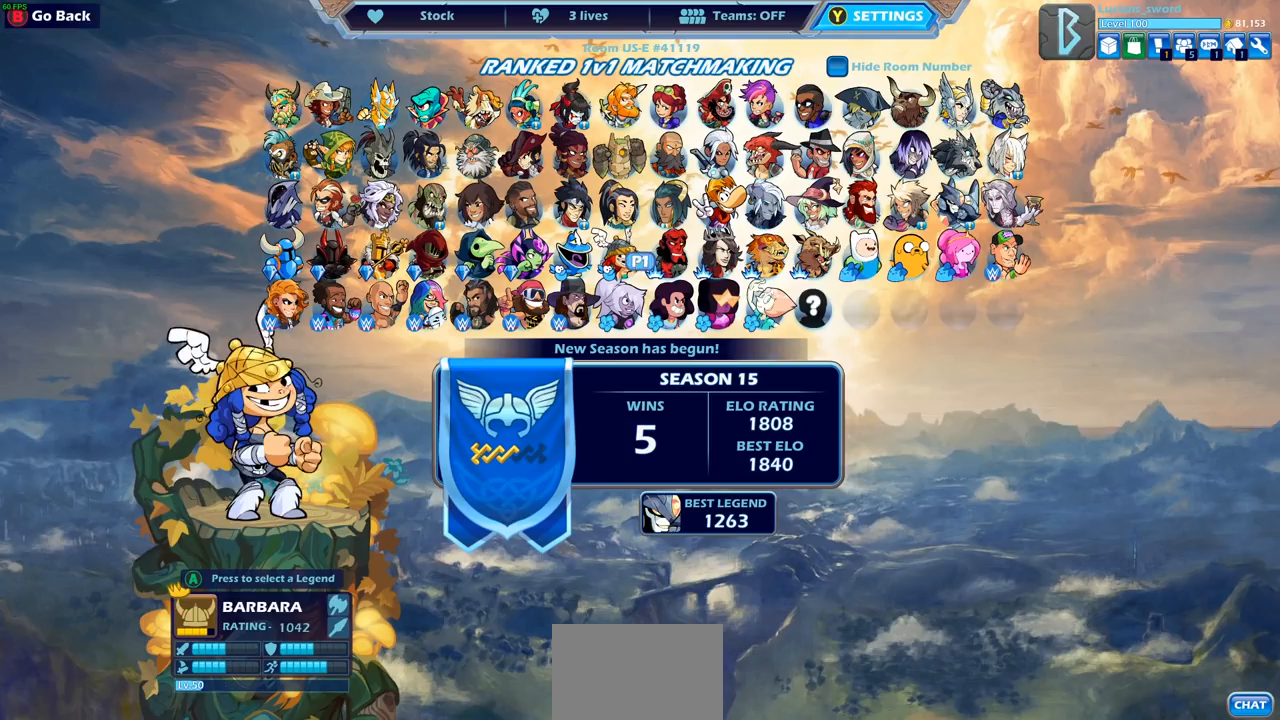
{"buttons": [], "left_stick": "center", "right_stick": "center", "events": [[83, "DPAD_LEFT", "up"], [150, "DPAD_LEFT", "down"], [233, "DPAD_LEFT", "up"]]}